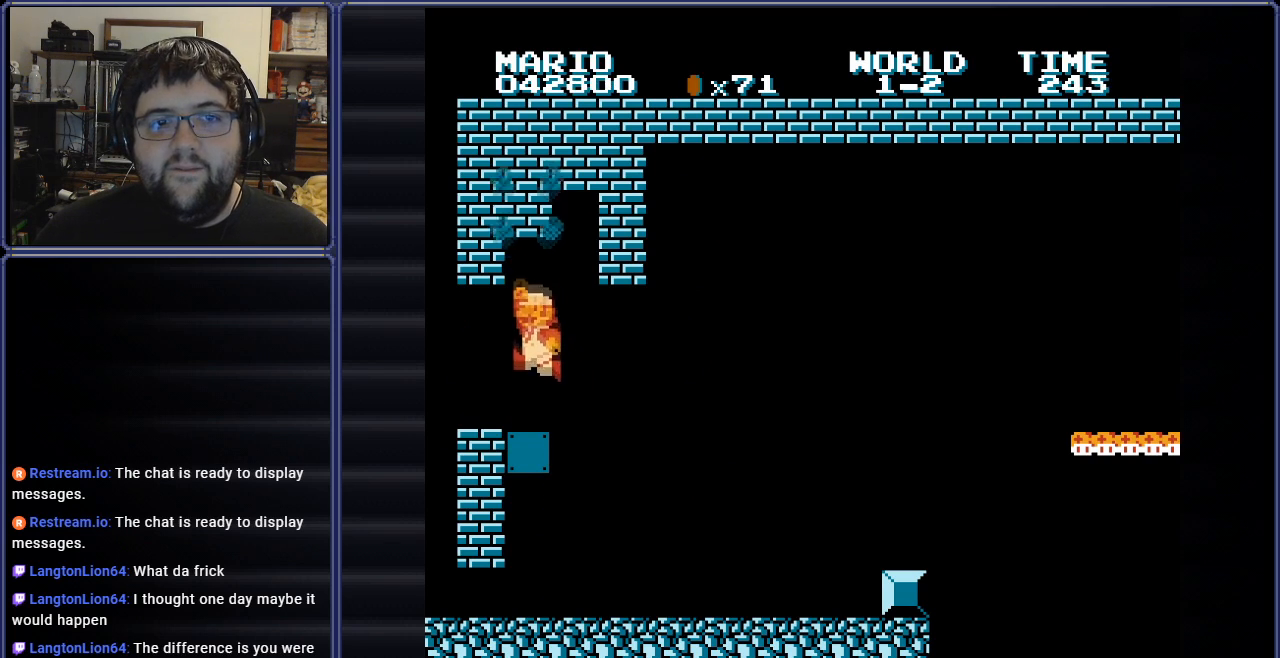
Gameplay with a controller (Nintendo layout); each line is a JSON object with the inputs held at the frame after it. "events" lists button and stick changes between this image and that frame as [ms after this image, input, new state], when the widget could be followed in between. Not read: L3 R3.
{"buttons": ["B", "DPAD_LEFT"], "events": [[16, "DPAD_LEFT", "up"], [67, "A", "up"], [83, "DPAD_RIGHT", "down"], [150, "A", "down"], [200, "DPAD_RIGHT", "up"], [333, "DPAD_LEFT", "down"], [467, "A", "up"]]}
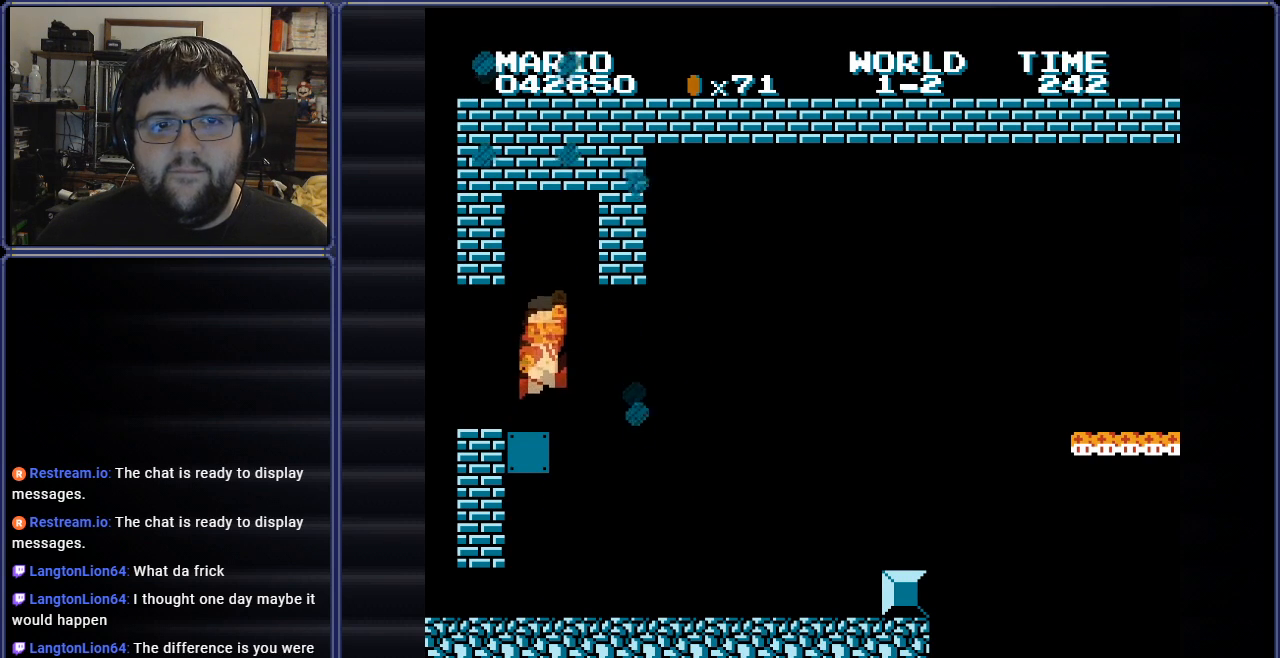
{"buttons": ["B", "DPAD_RIGHT"], "events": [[217, "A", "down"], [217, "DPAD_LEFT", "up"], [367, "DPAD_RIGHT", "down"], [451, "A", "up"]]}
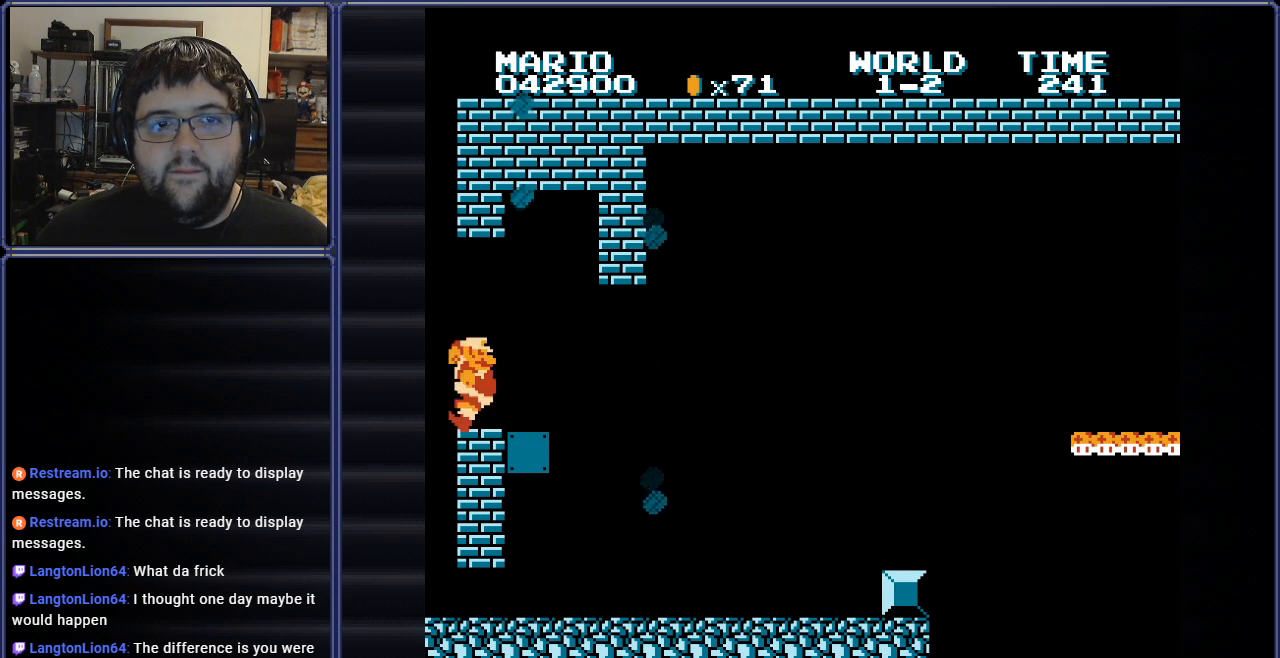
{"buttons": ["B", "DPAD_RIGHT"], "events": [[83, "A", "down"], [83, "DPAD_RIGHT", "up"], [233, "DPAD_RIGHT", "down"], [367, "A", "up"]]}
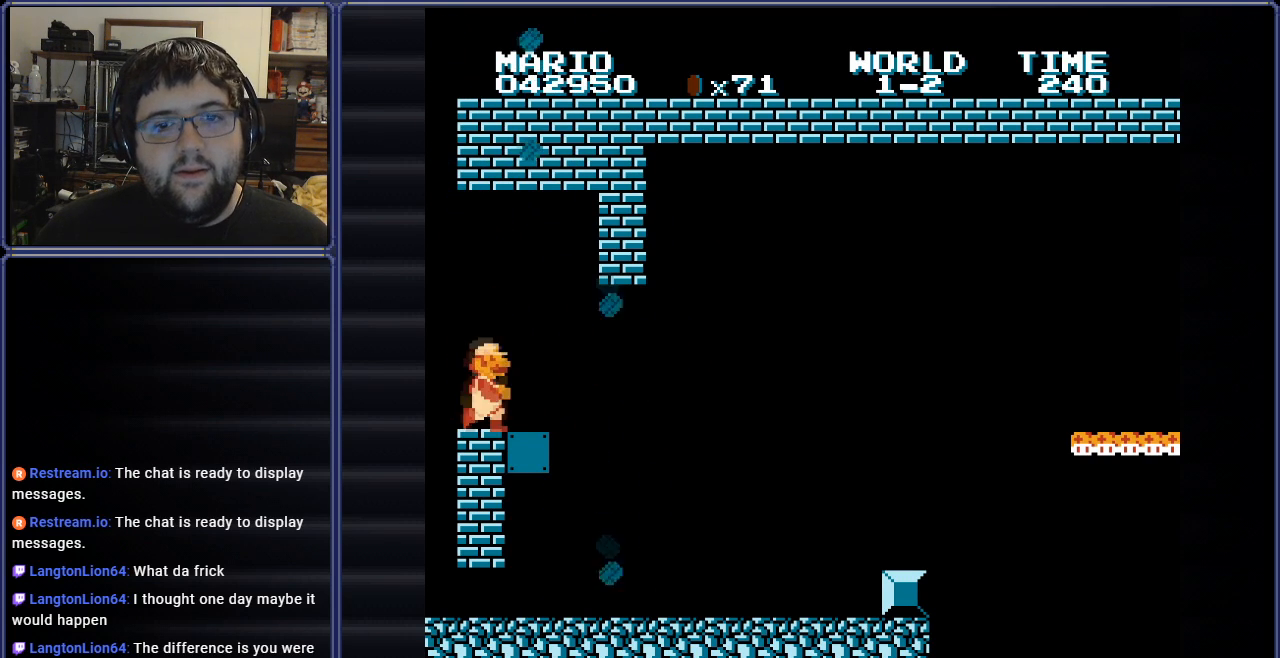
{"buttons": ["B", "DPAD_RIGHT"], "events": [[284, "DPAD_UP", "down"], [401, "DPAD_UP", "up"]]}
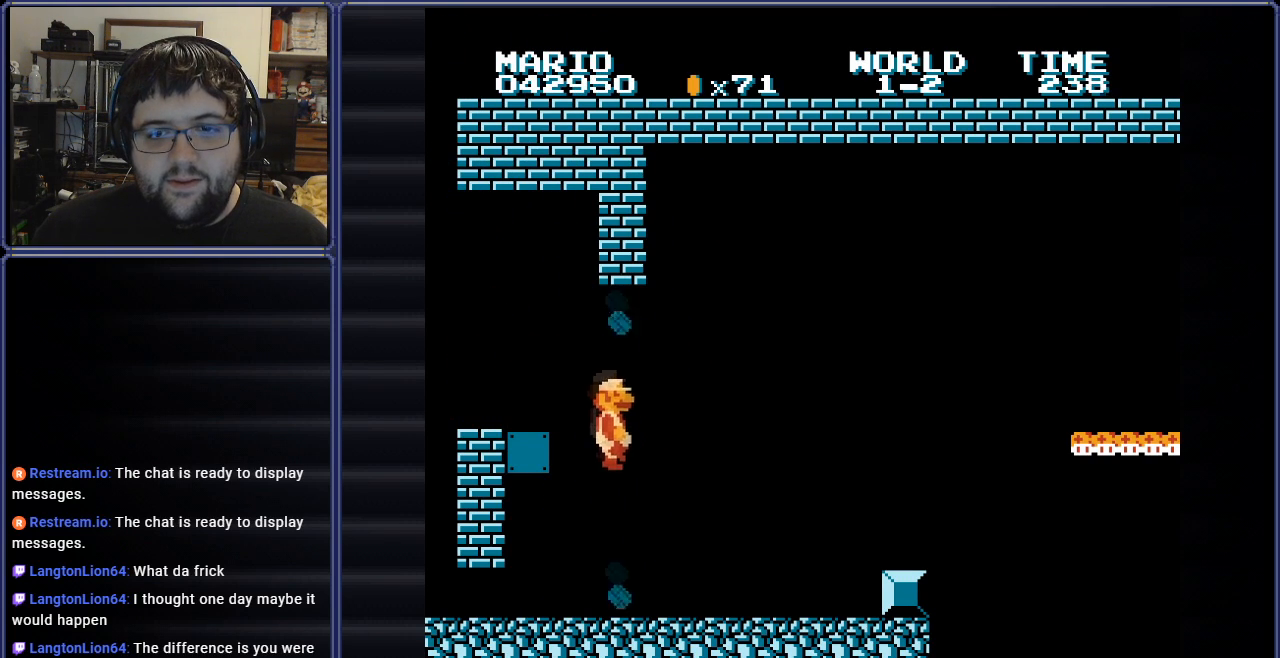
{"buttons": ["A", "B", "DPAD_RIGHT"], "events": [[417, "A", "down"]]}
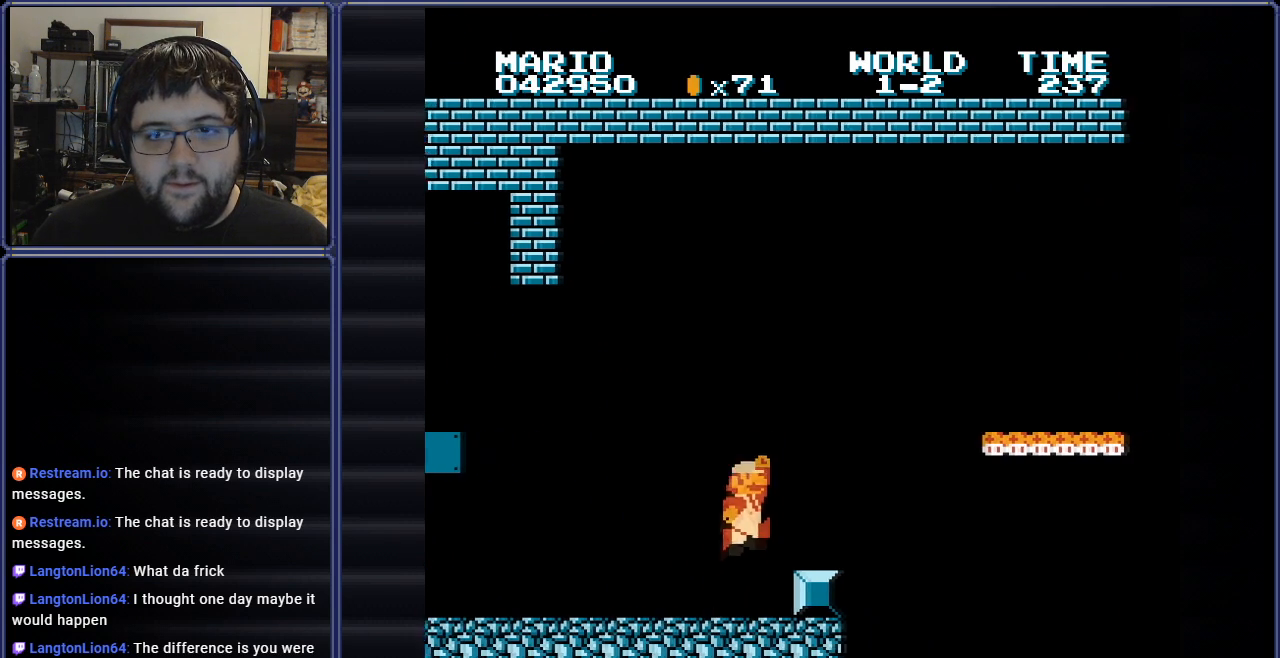
{"buttons": ["A", "B", "DPAD_RIGHT"], "events": []}
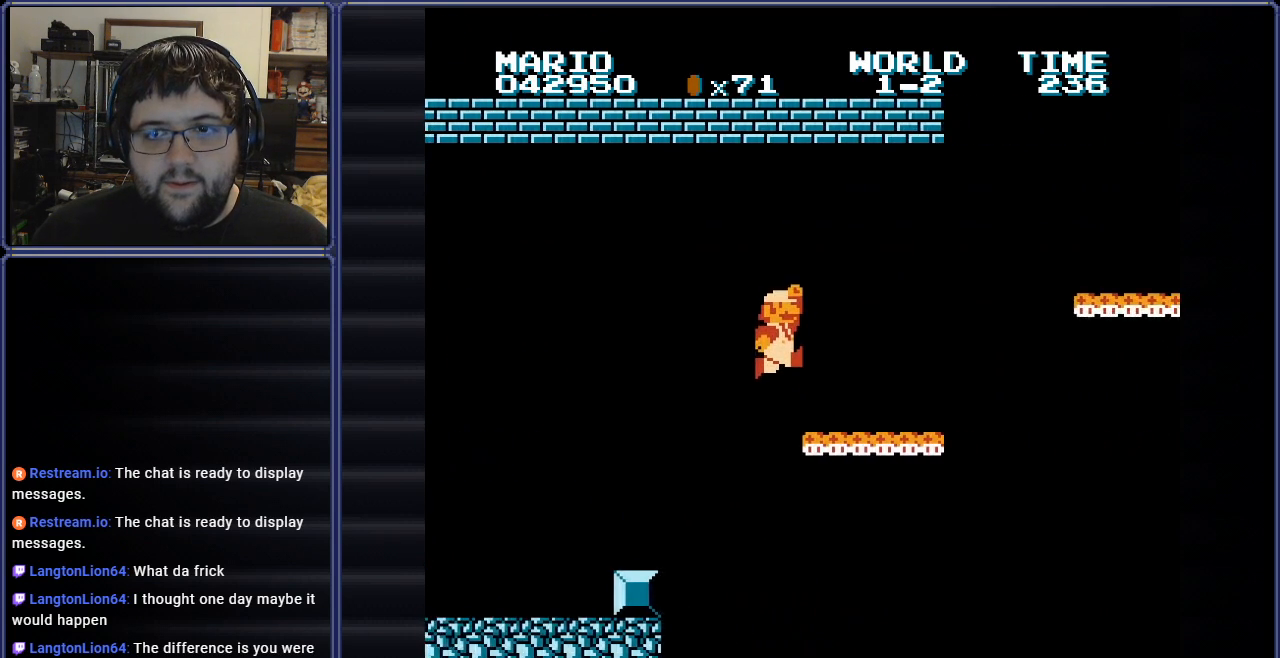
{"buttons": ["B"], "events": [[67, "A", "up"], [200, "A", "down"], [284, "DPAD_RIGHT", "up"], [334, "DPAD_LEFT", "down"], [350, "A", "up"], [484, "DPAD_LEFT", "up"]]}
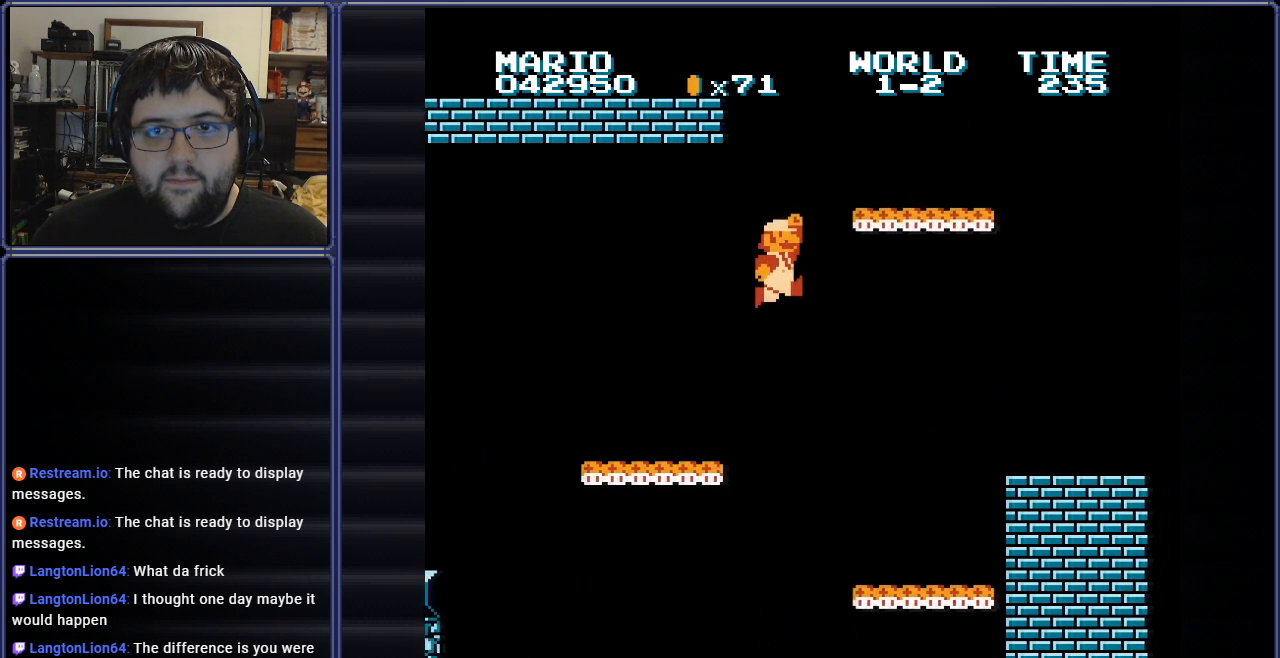
{"buttons": ["B"], "events": [[233, "DPAD_LEFT", "down"], [450, "DPAD_LEFT", "up"]]}
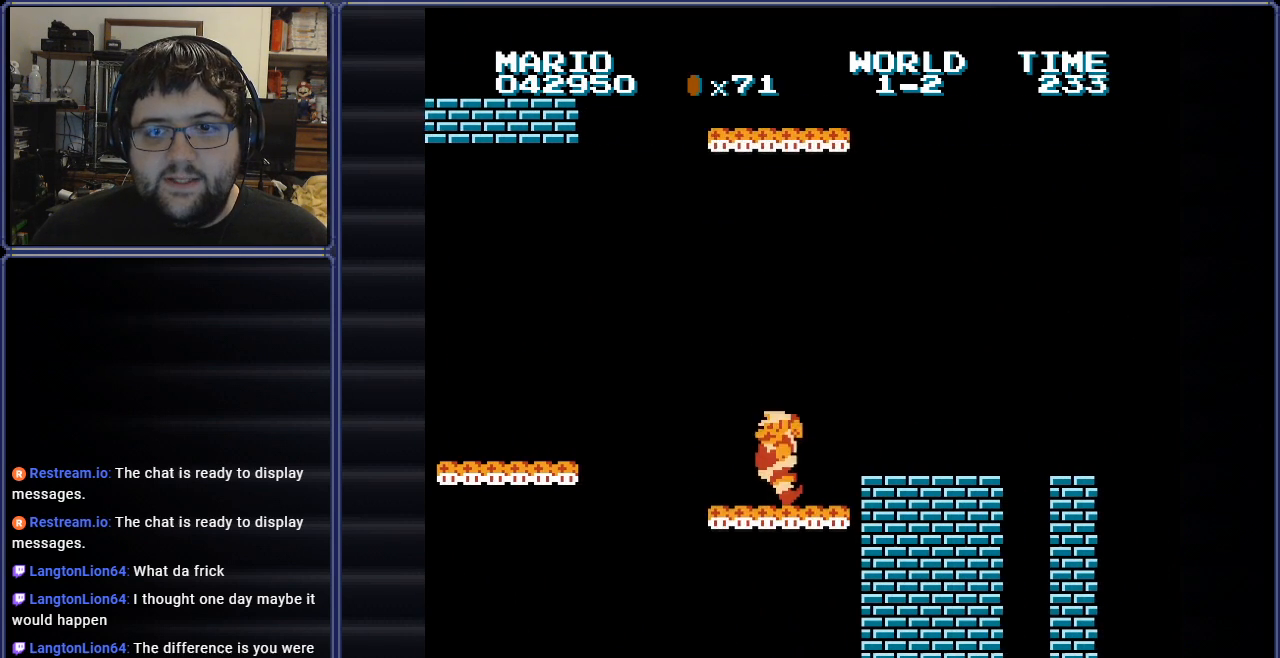
{"buttons": ["B", "DPAD_RIGHT"], "events": [[67, "DPAD_RIGHT", "down"], [200, "A", "down"], [350, "A", "up"]]}
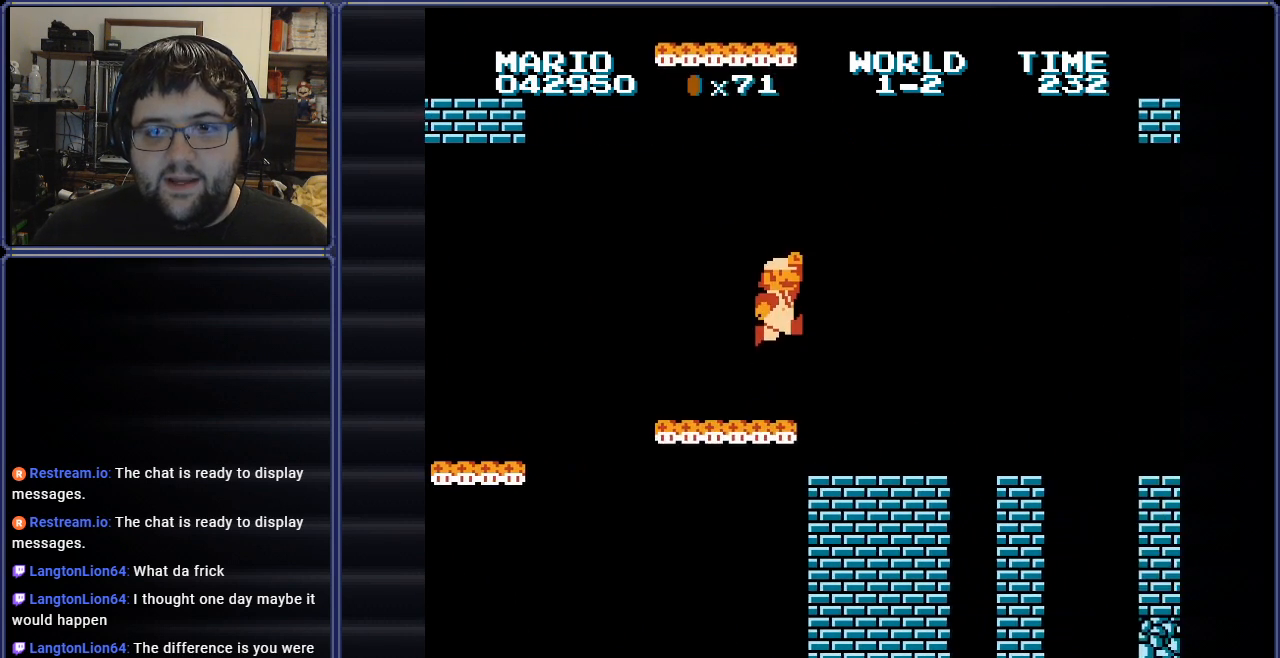
{"buttons": ["A", "B", "DPAD_UP", "DPAD_RIGHT"], "events": [[383, "DPAD_RIGHT", "up"], [467, "A", "down"], [483, "DPAD_RIGHT", "down"], [500, "DPAD_UP", "down"]]}
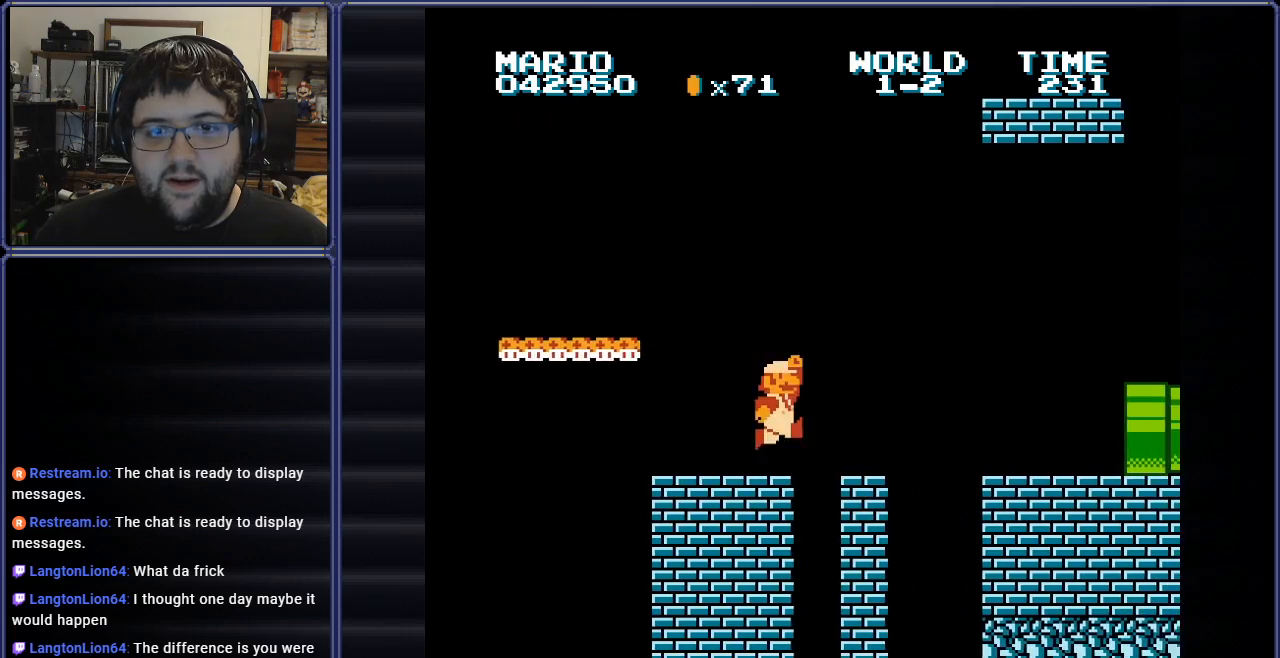
{"buttons": ["B", "DPAD_LEFT"], "events": [[84, "DPAD_UP", "up"], [284, "A", "up"], [284, "DPAD_RIGHT", "up"], [401, "DPAD_LEFT", "down"]]}
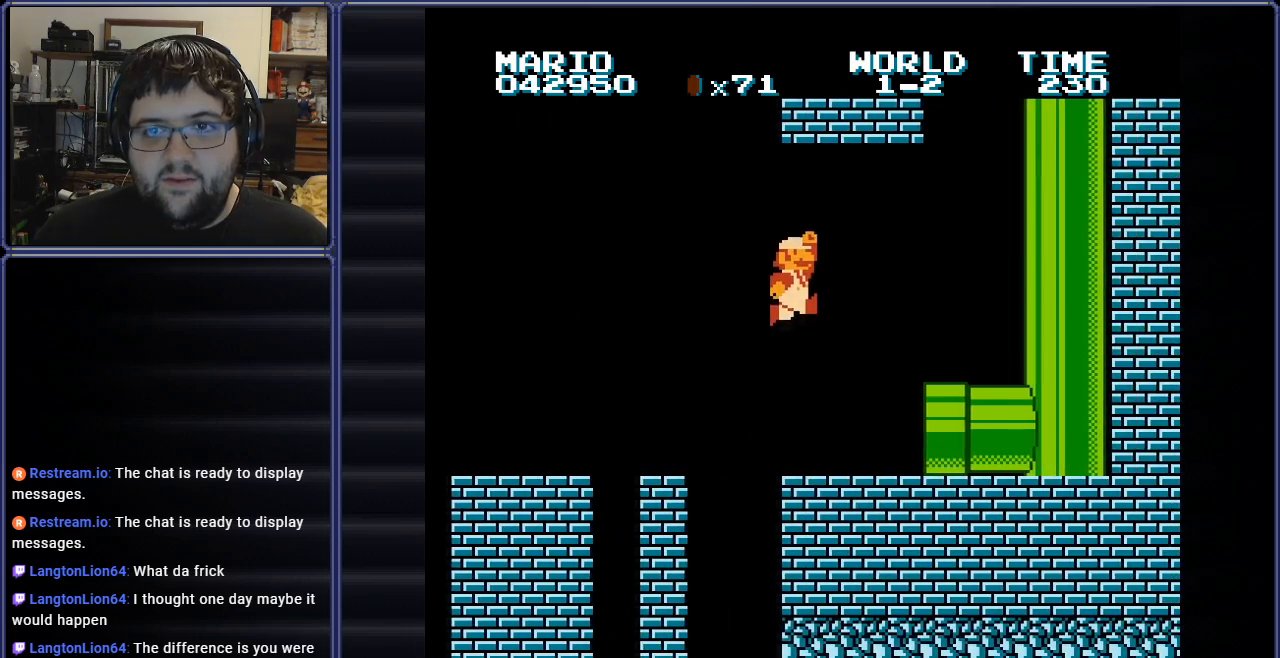
{"buttons": ["B", "DPAD_RIGHT"], "events": [[83, "DPAD_LEFT", "up"], [217, "DPAD_RIGHT", "down"]]}
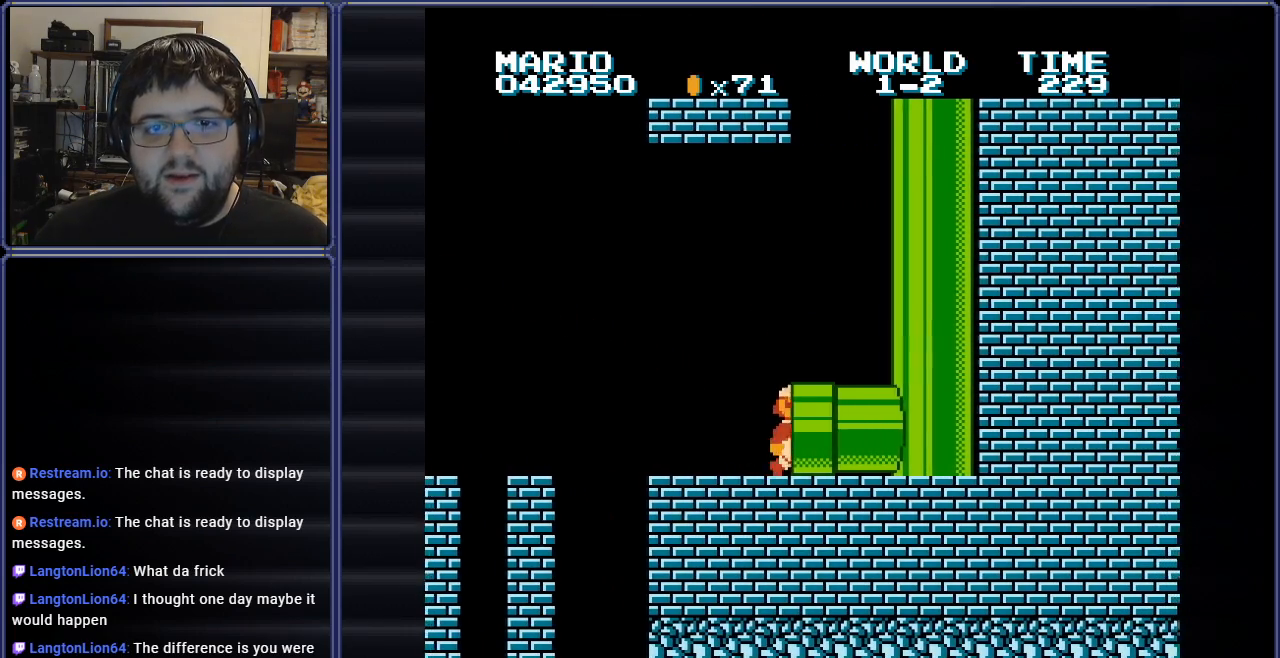
{"buttons": [], "events": [[117, "DPAD_RIGHT", "up"], [184, "B", "up"]]}
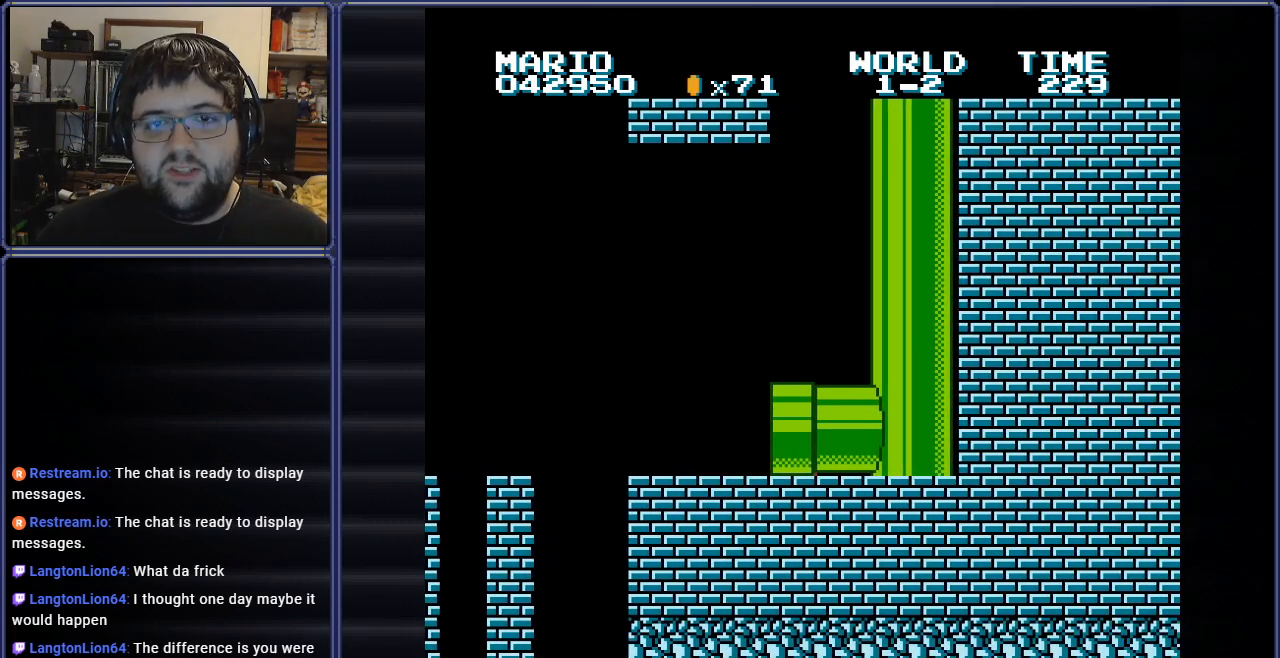
{"buttons": [], "events": []}
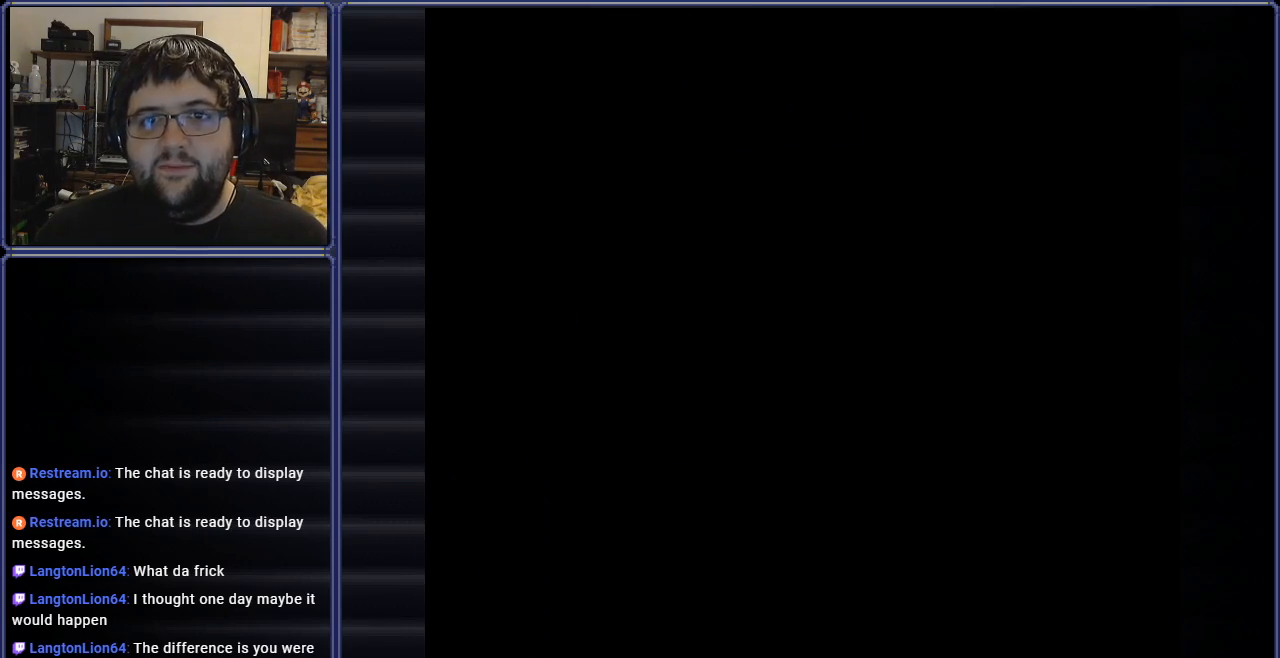
{"buttons": [], "events": []}
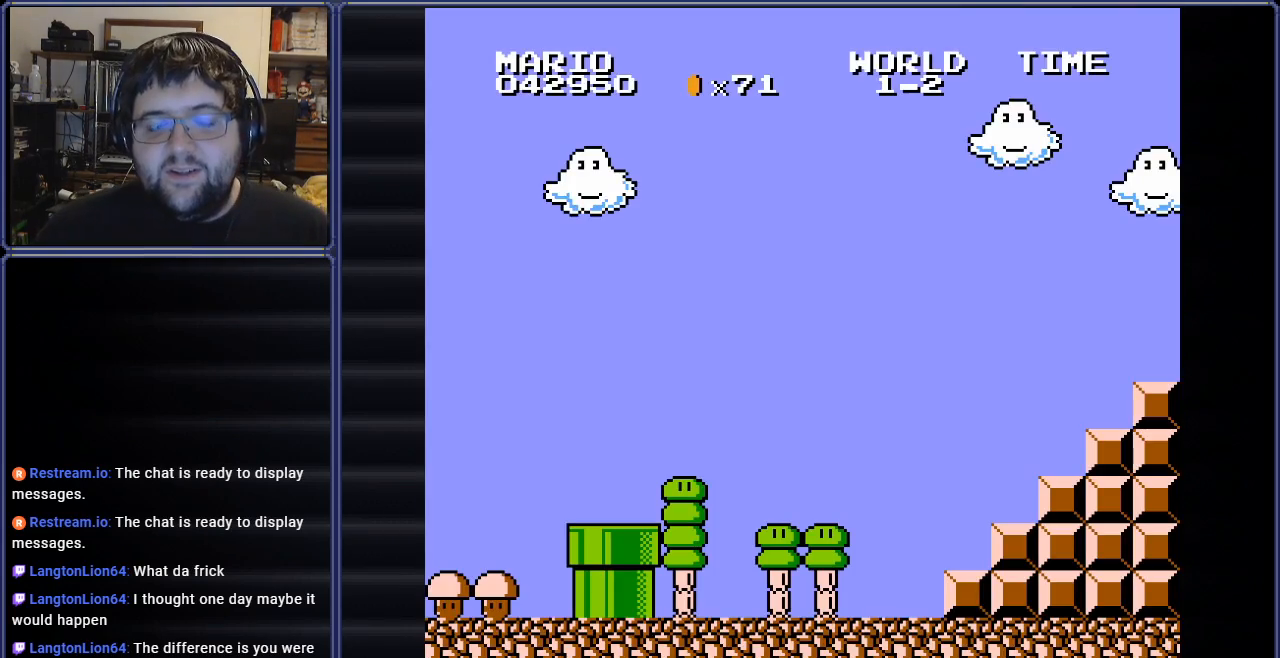
{"buttons": ["B"], "events": [[50, "B", "down"]]}
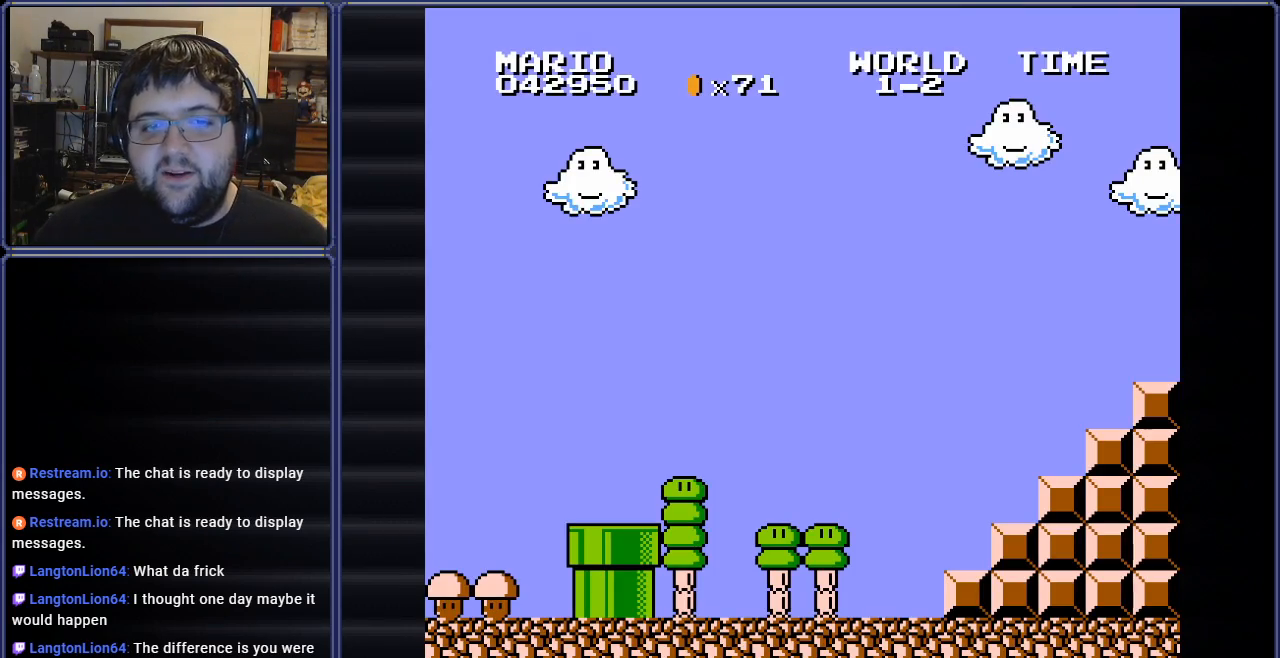
{"buttons": ["B"], "events": [[17, "DPAD_RIGHT", "down"], [501, "DPAD_RIGHT", "up"]]}
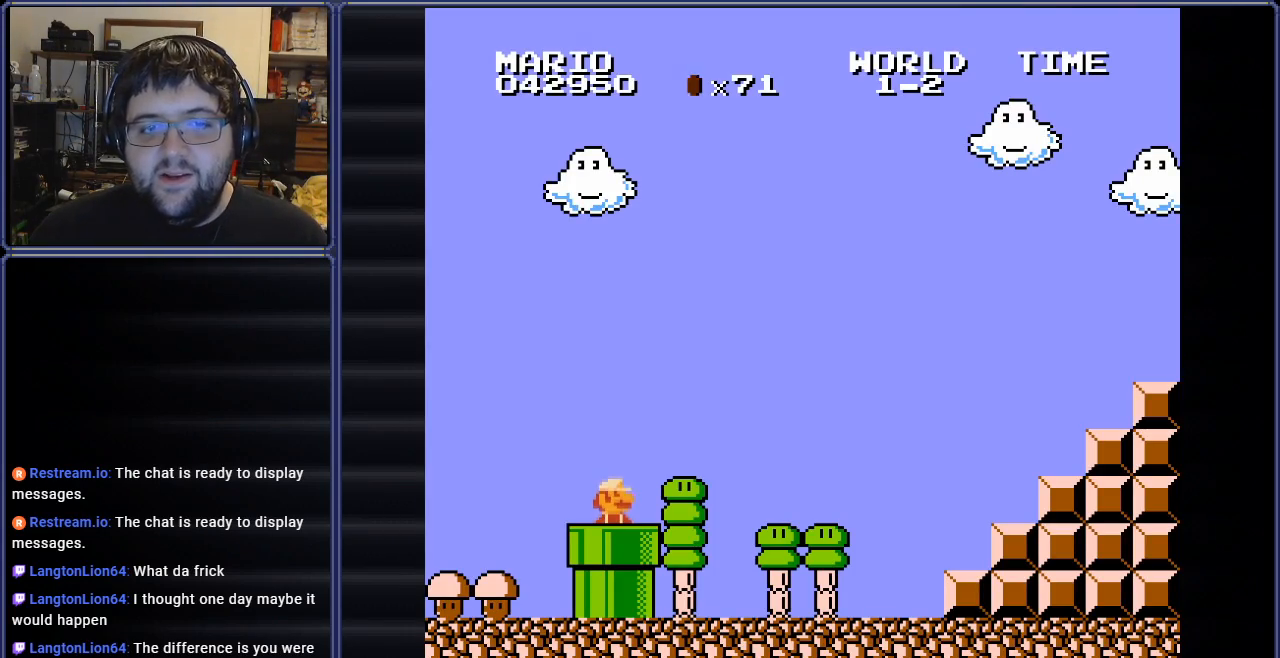
{"buttons": ["B", "DPAD_RIGHT"], "events": [[200, "DPAD_RIGHT", "down"]]}
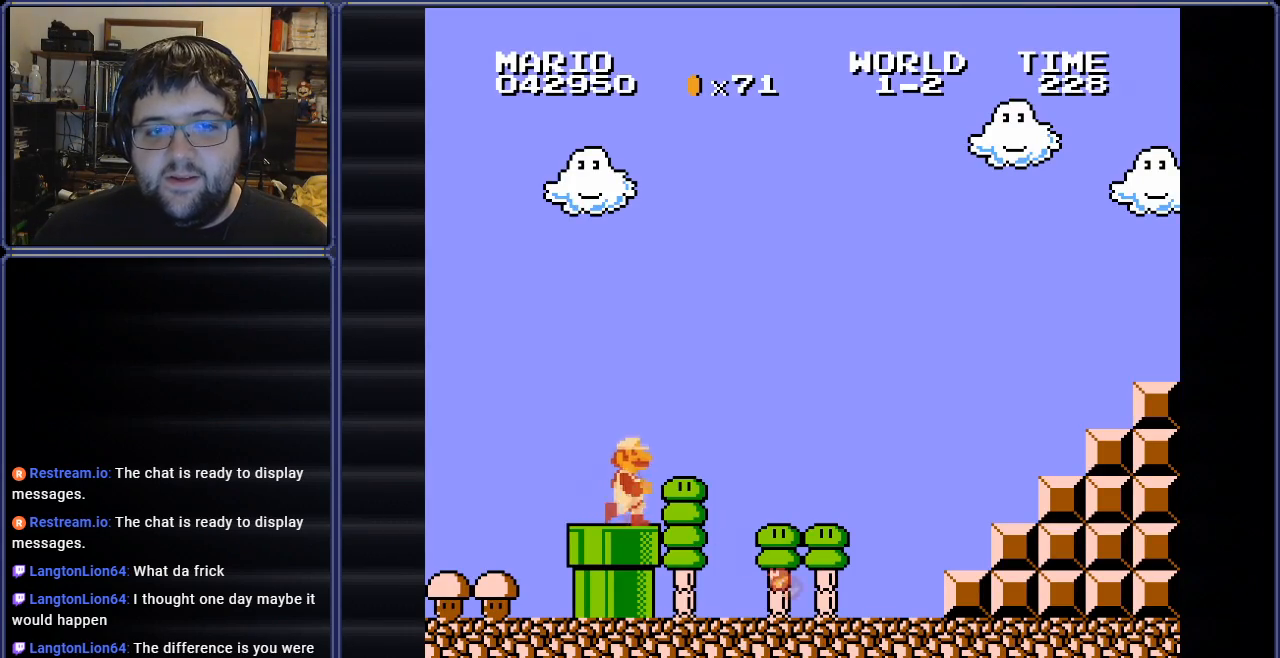
{"buttons": ["B", "DPAD_RIGHT"], "events": []}
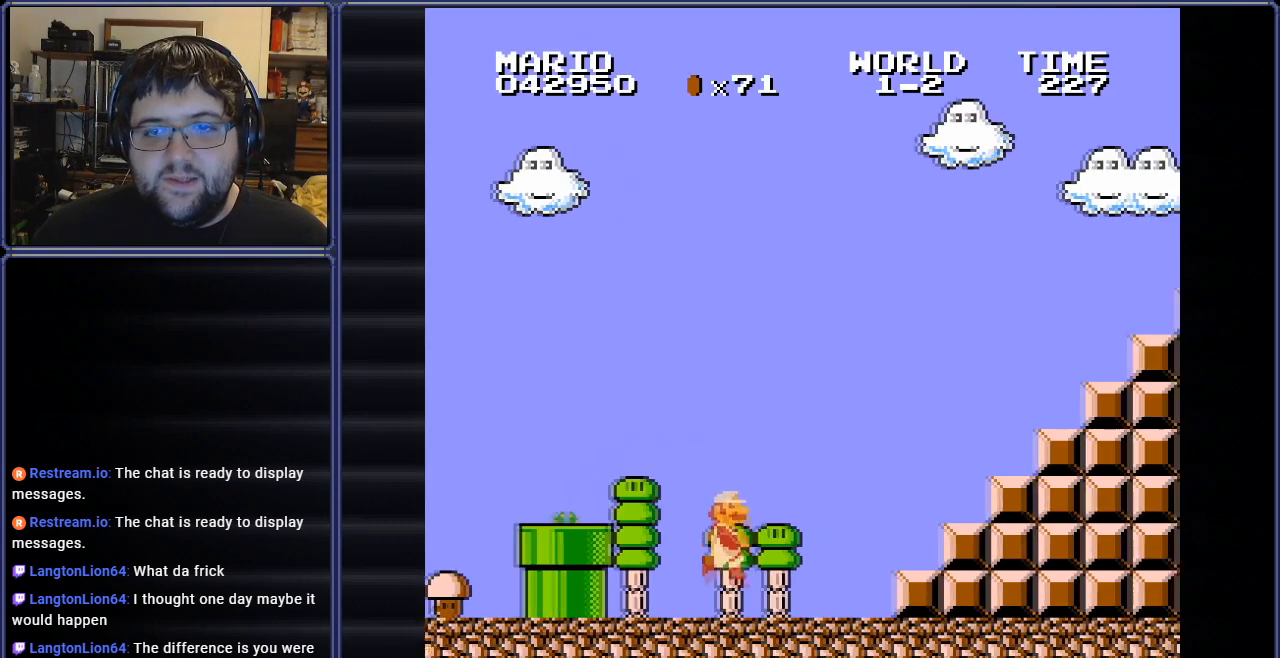
{"buttons": ["A", "B", "DPAD_RIGHT"], "events": [[250, "A", "down"]]}
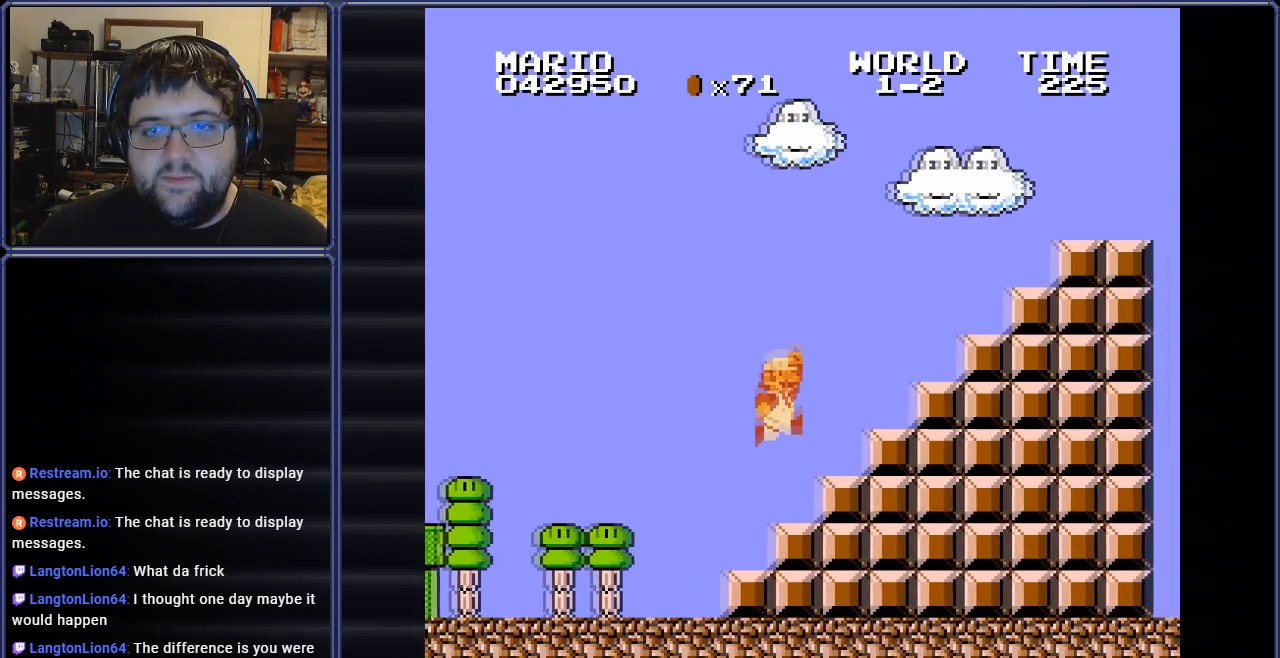
{"buttons": ["B", "DPAD_RIGHT"], "events": [[117, "A", "up"], [250, "A", "down"], [451, "A", "up"]]}
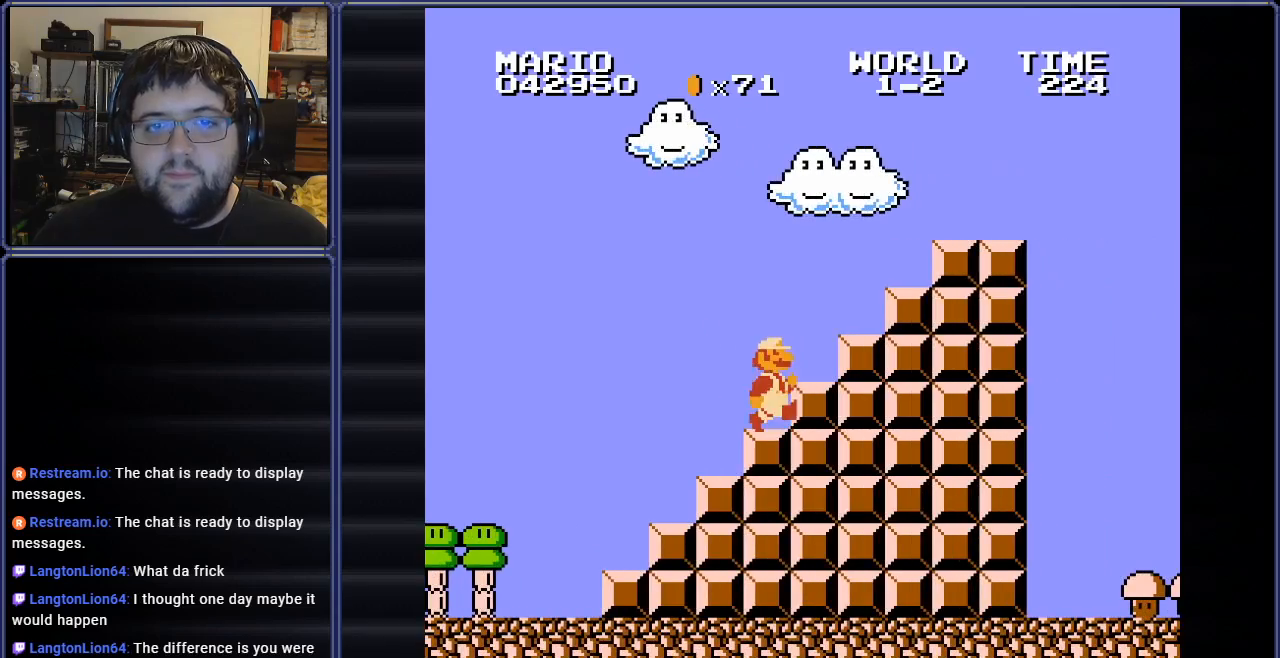
{"buttons": ["A", "B", "DPAD_RIGHT"], "events": [[100, "A", "down"], [166, "A", "up"], [267, "DPAD_RIGHT", "up"], [333, "DPAD_RIGHT", "down"], [500, "A", "down"]]}
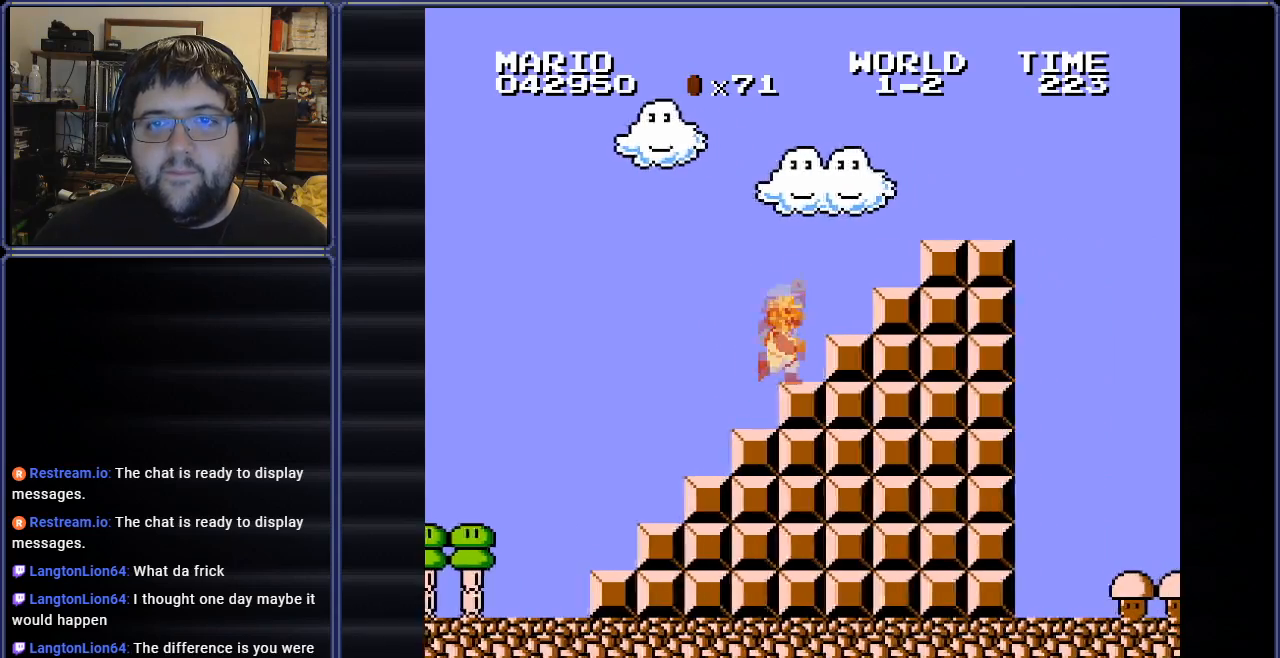
{"buttons": ["B", "DPAD_RIGHT"], "events": [[401, "A", "up"]]}
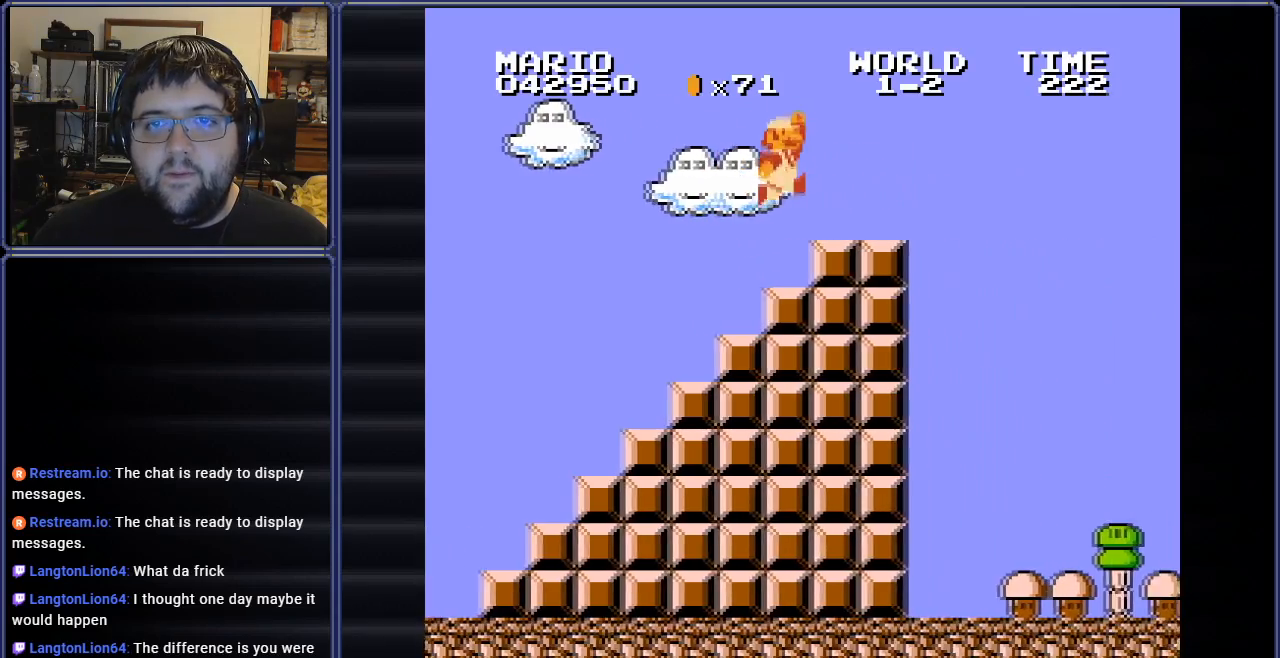
{"buttons": ["A", "B", "DPAD_RIGHT"], "events": [[367, "A", "down"]]}
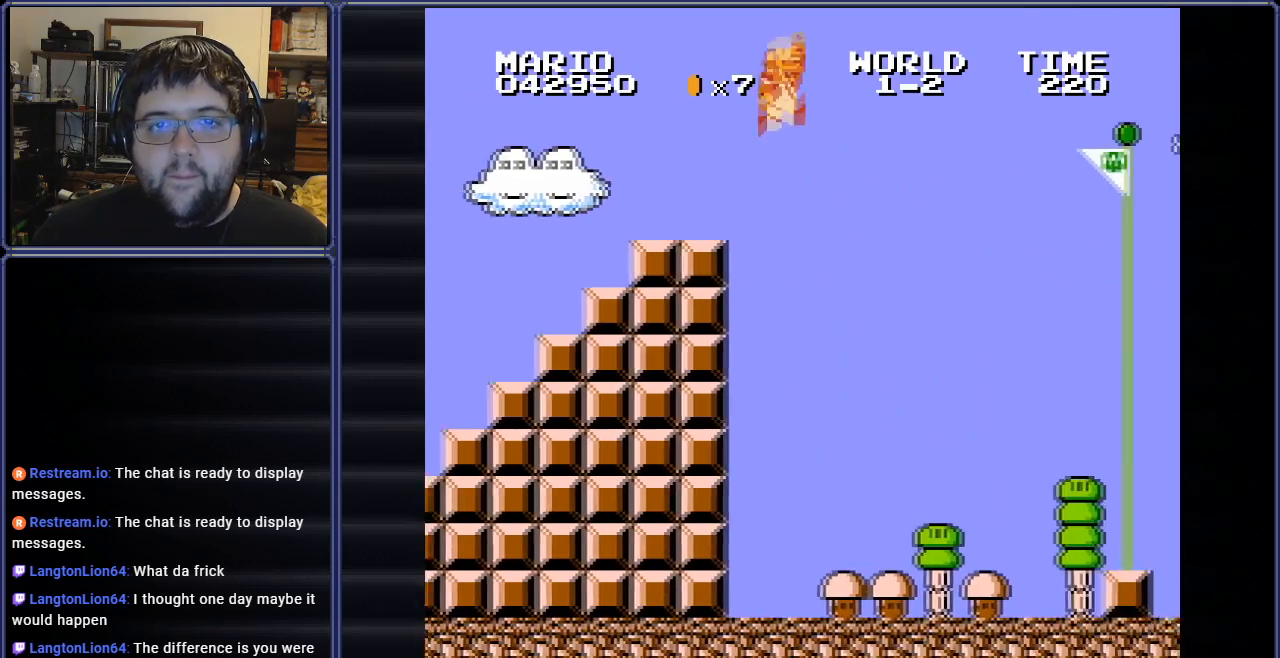
{"buttons": ["A", "B", "DPAD_RIGHT"], "events": []}
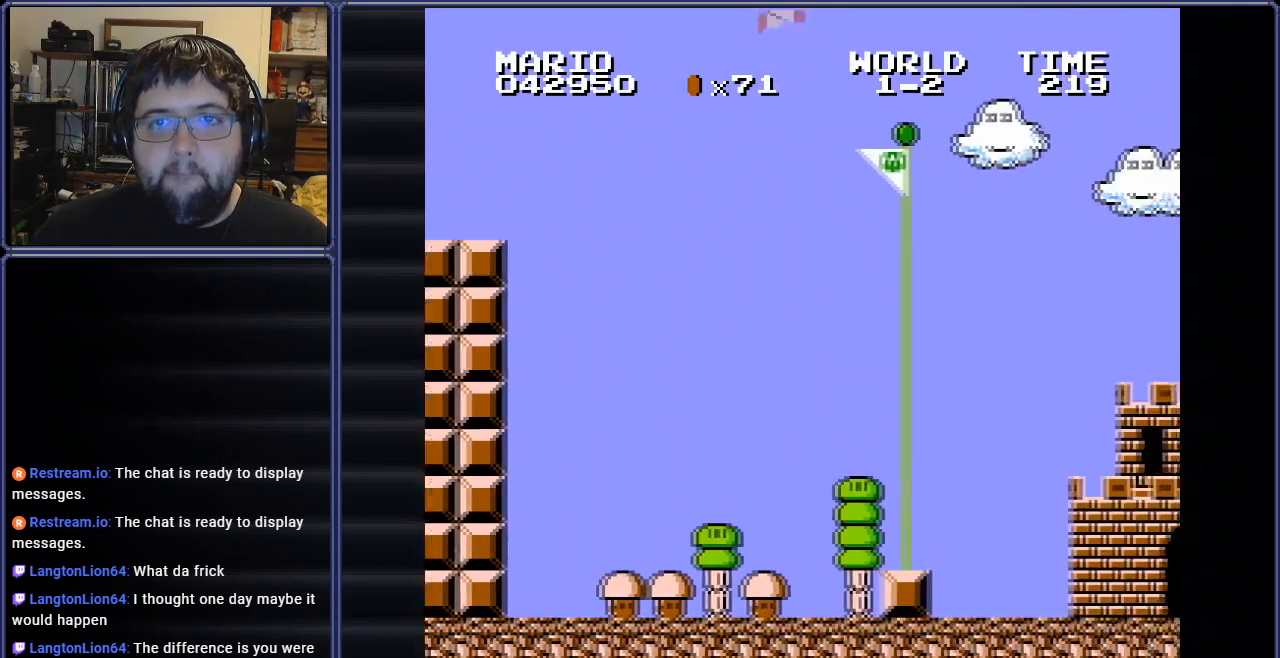
{"buttons": ["B", "DPAD_RIGHT"], "events": [[433, "A", "up"]]}
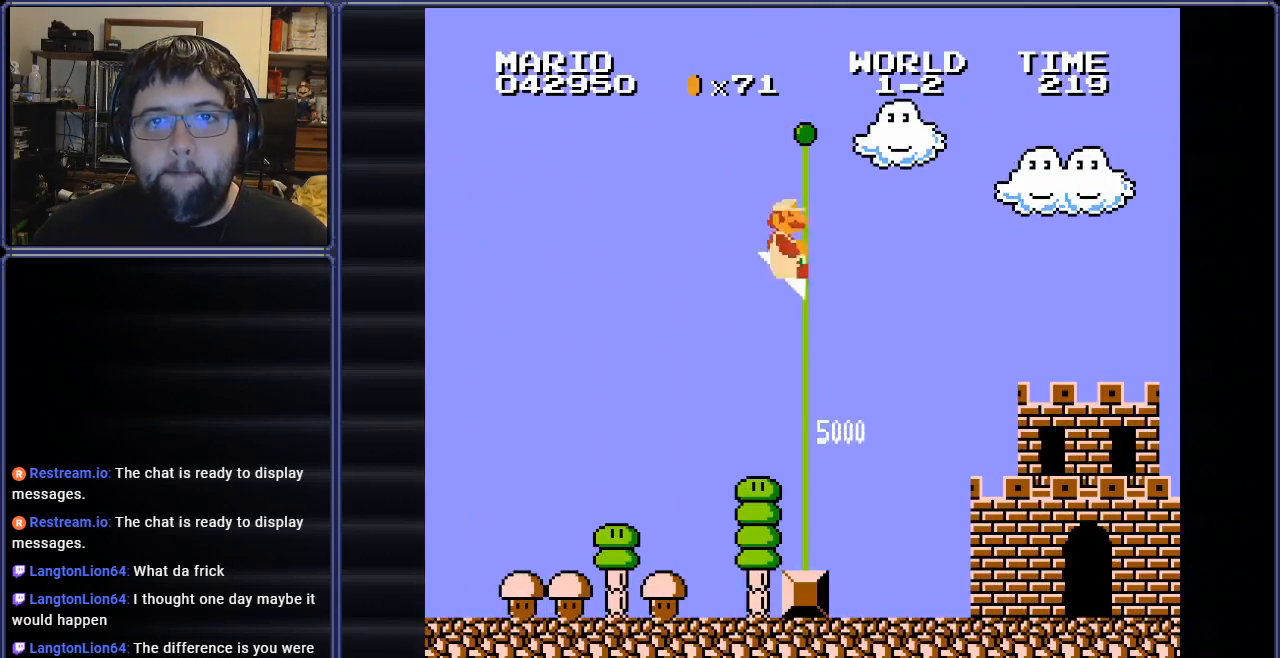
{"buttons": [], "events": [[367, "DPAD_RIGHT", "up"], [501, "B", "up"]]}